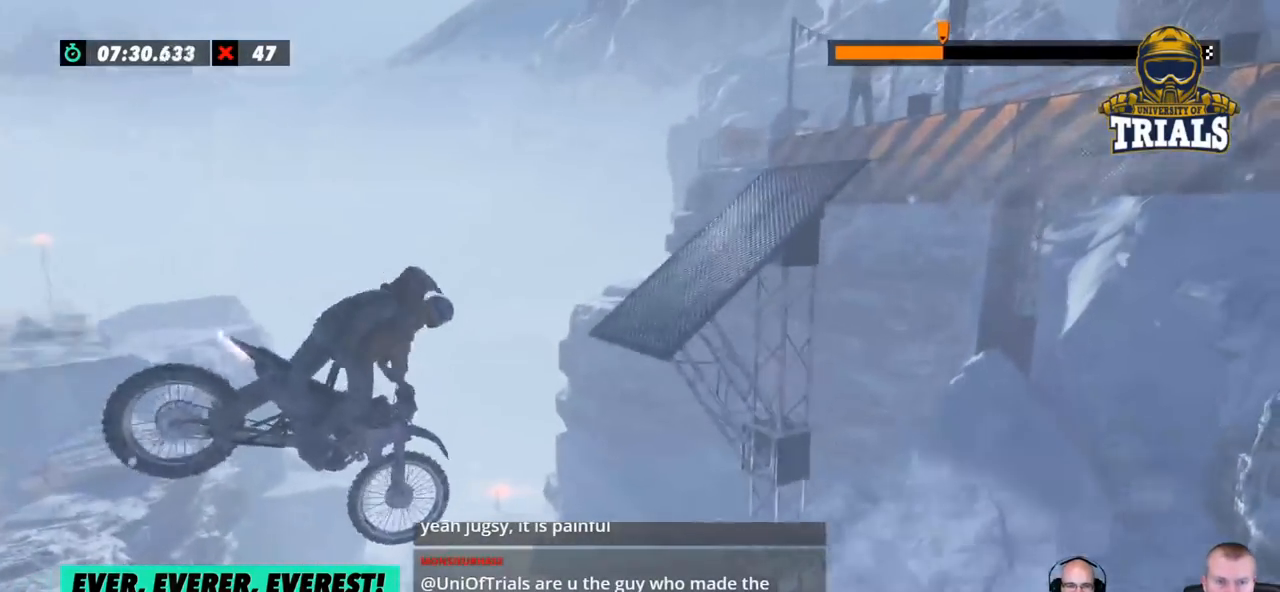
Gameplay with a controller (Xbox layout); each line is a JSON object with the inputs held at the frame after it. "events" lists button and stick changes between this image and that frame as [ms after this image, input, new state], when the widget could be followed in between. Not read: A B DPAD_DOWN DPAD_LEFT DPAD_RIGHT DPAD_UP L1 L3 R1 R3 SELECT START X Y right_stick.
{"buttons": [], "left_stick": "center", "events": [[150, "R2", "up"], [167, "left_stick", "center"]]}
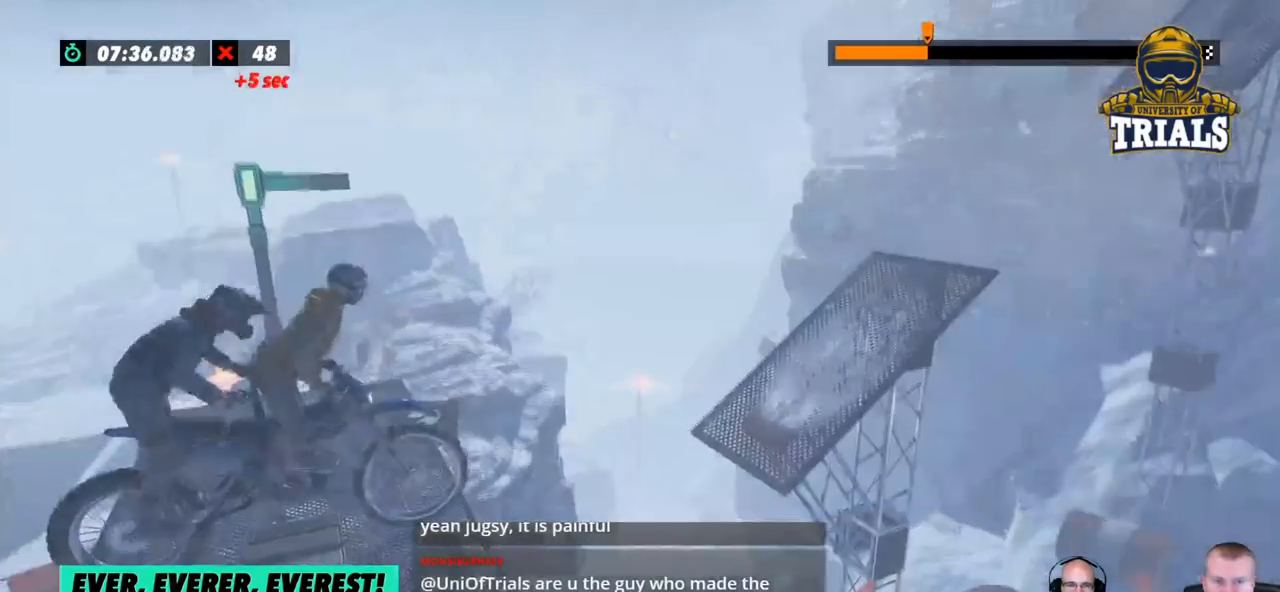
{"buttons": ["L2"], "left_stick": "left", "events": [[50, "left_stick", "left"], [267, "left_stick", "center"], [284, "L2", "down"], [367, "left_stick", "left"]]}
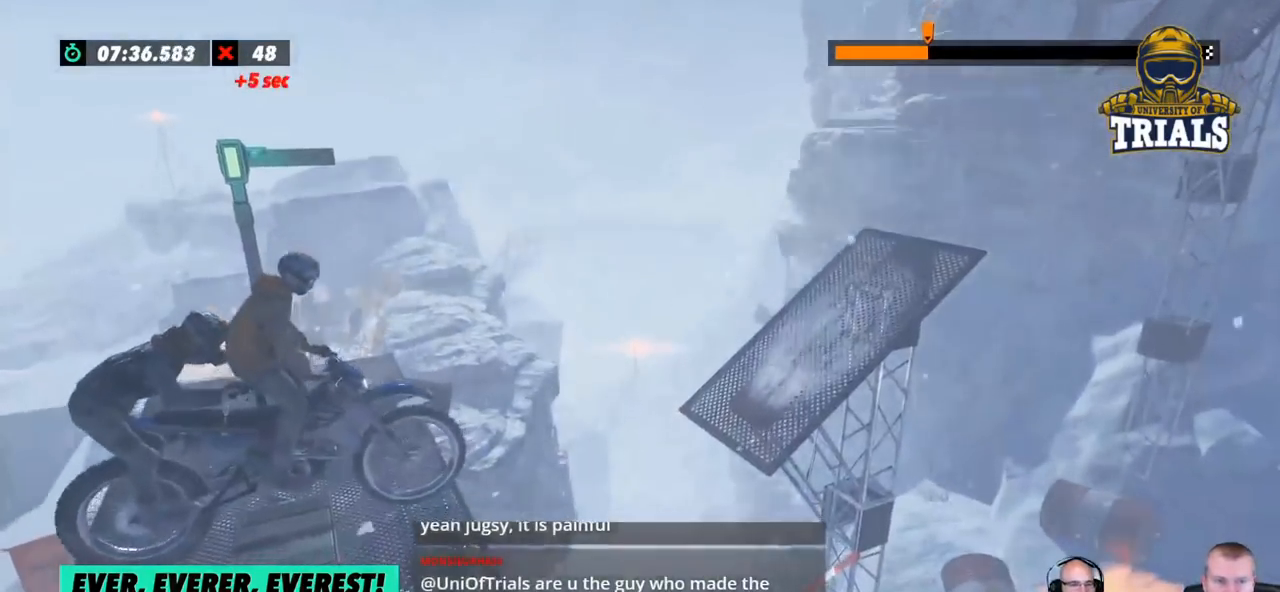
{"buttons": [], "left_stick": "center", "events": [[50, "left_stick", "center"], [167, "L2", "up"]]}
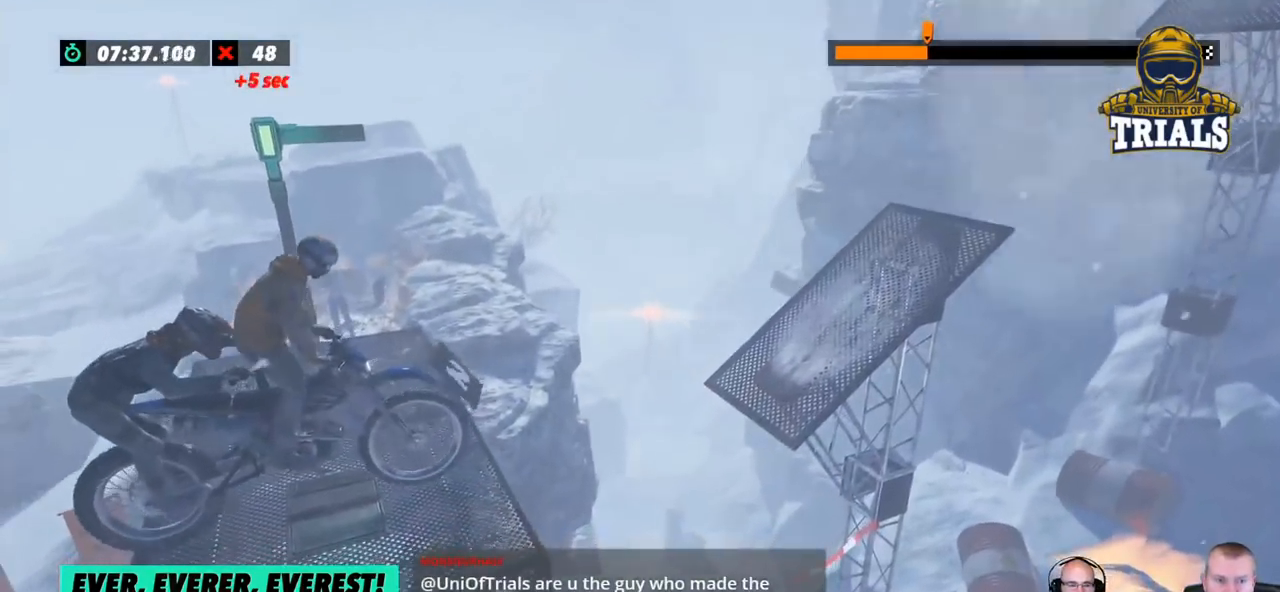
{"buttons": ["R2"], "left_stick": "center", "events": [[167, "R2", "down"]]}
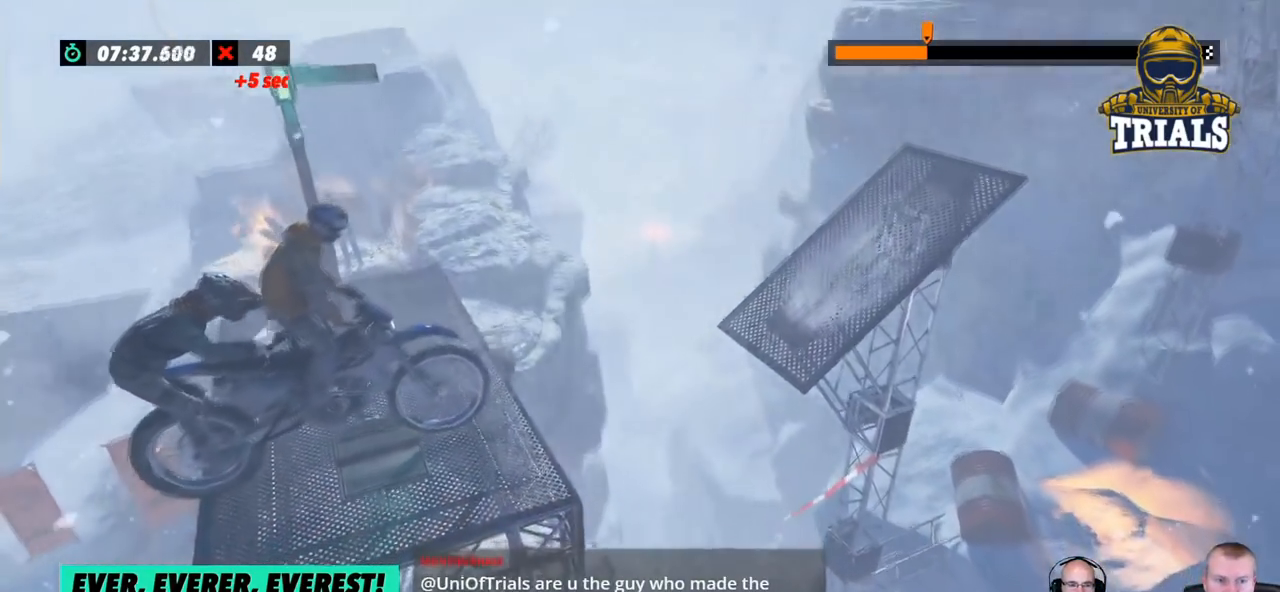
{"buttons": ["R2"], "left_stick": "left", "events": [[134, "left_stick", "left"]]}
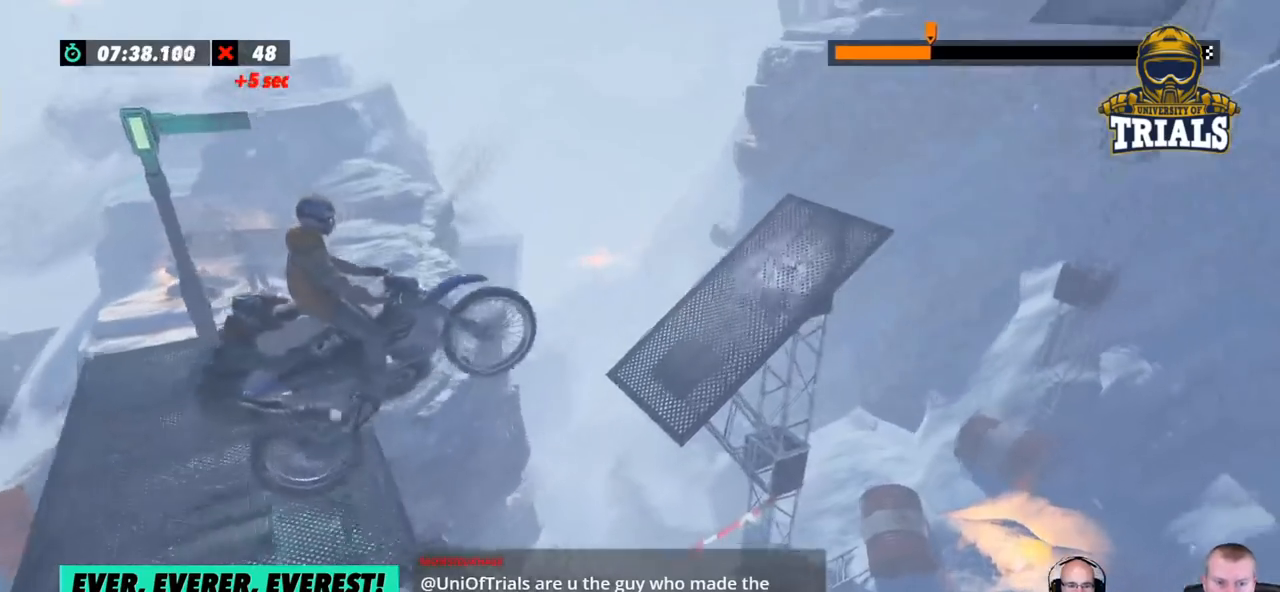
{"buttons": ["R2"], "left_stick": "right", "events": [[51, "left_stick", "center"], [351, "left_stick", "right"]]}
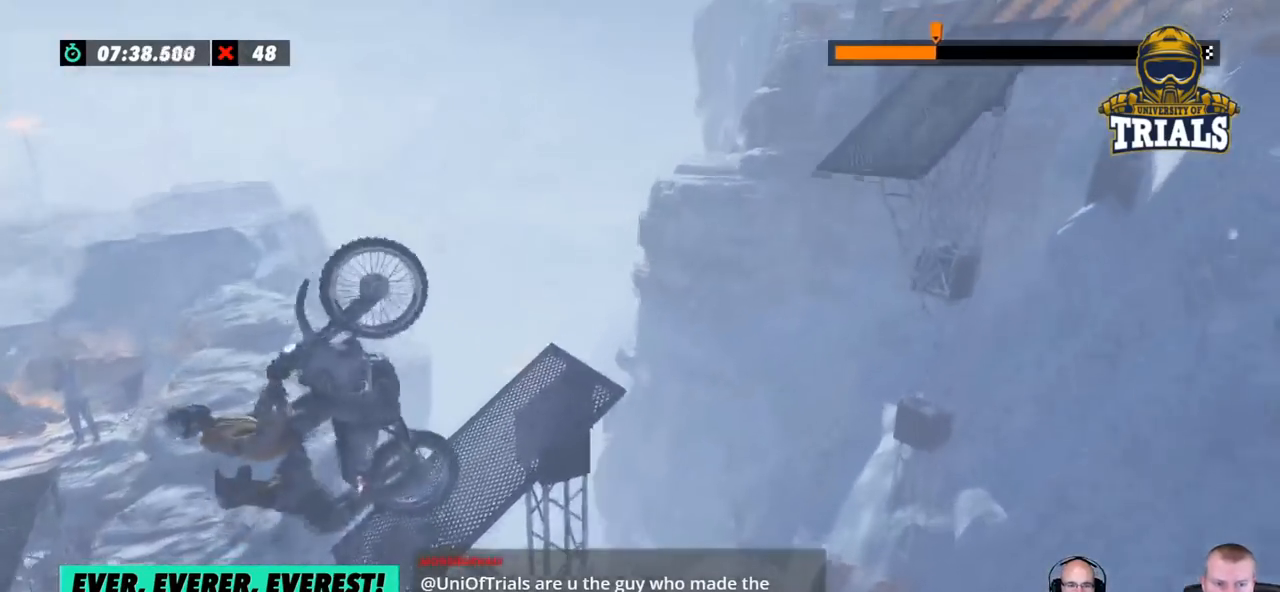
{"buttons": [], "left_stick": "center", "events": [[317, "R2", "up"], [350, "left_stick", "center"]]}
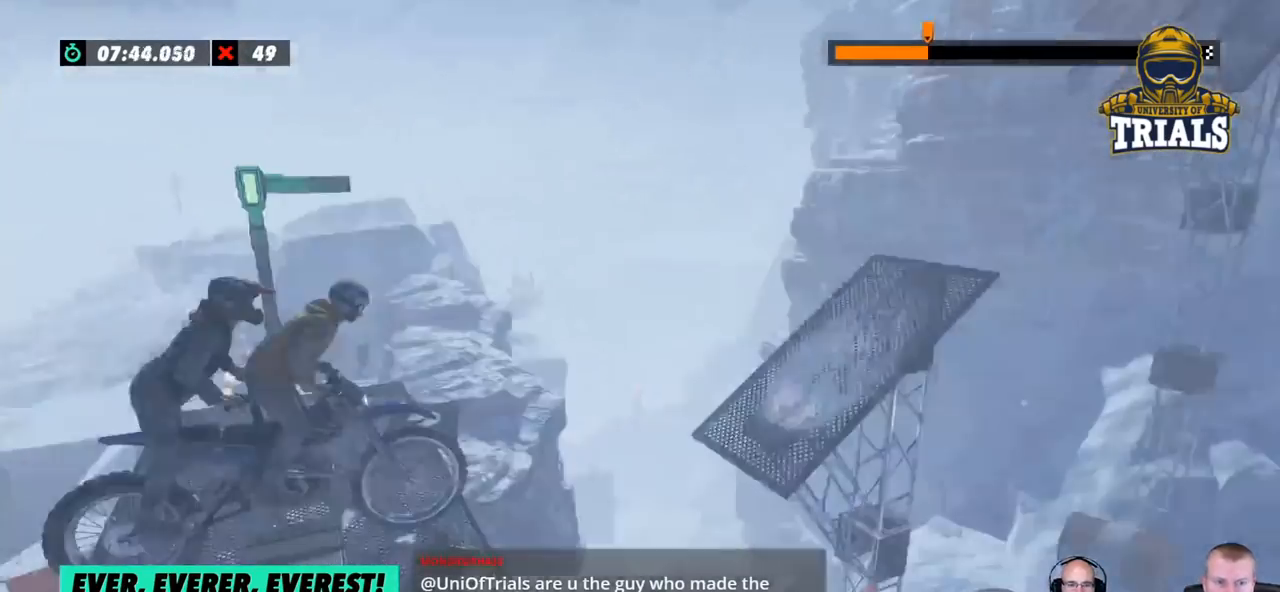
{"buttons": [], "left_stick": "center", "events": [[67, "left_stick", "left"], [133, "L2", "down"], [384, "left_stick", "center"], [417, "L2", "up"]]}
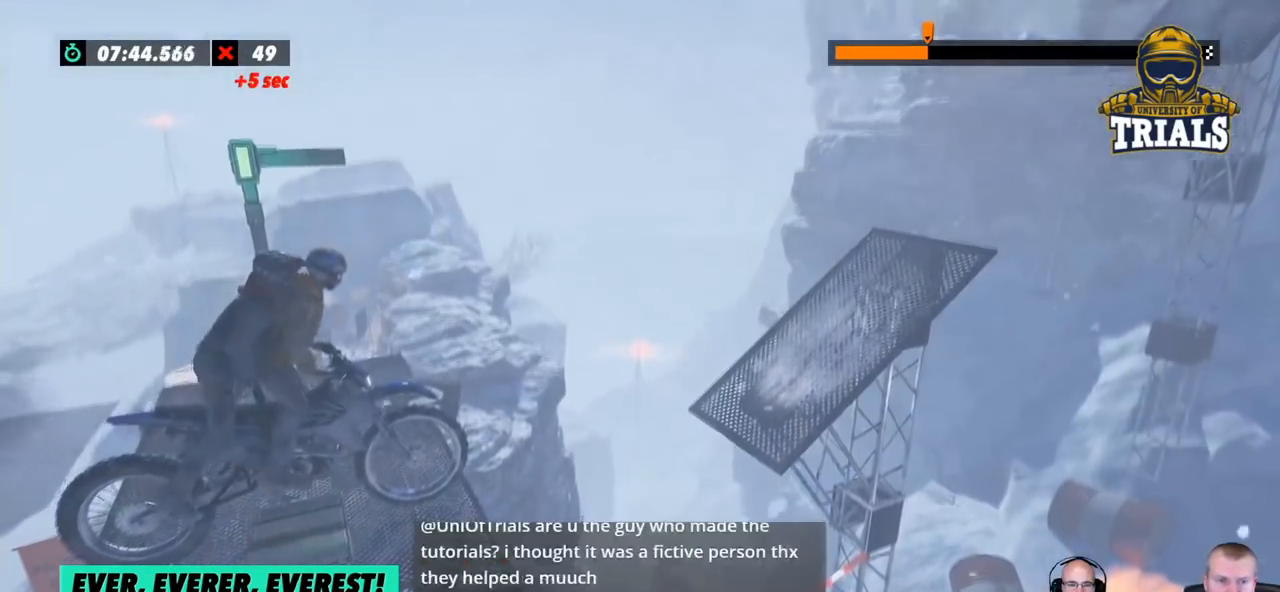
{"buttons": [], "left_stick": "center", "events": [[50, "L2", "down"], [301, "L2", "up"]]}
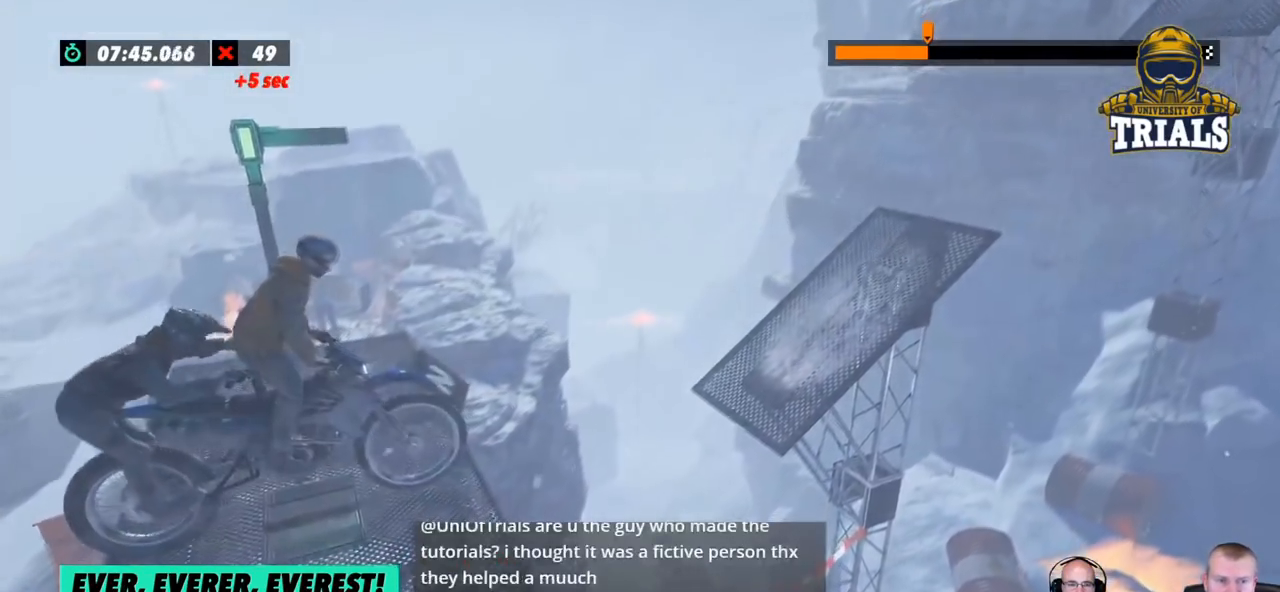
{"buttons": ["R2"], "left_stick": "center", "events": [[67, "L2", "down"], [251, "L2", "up"], [418, "R2", "down"]]}
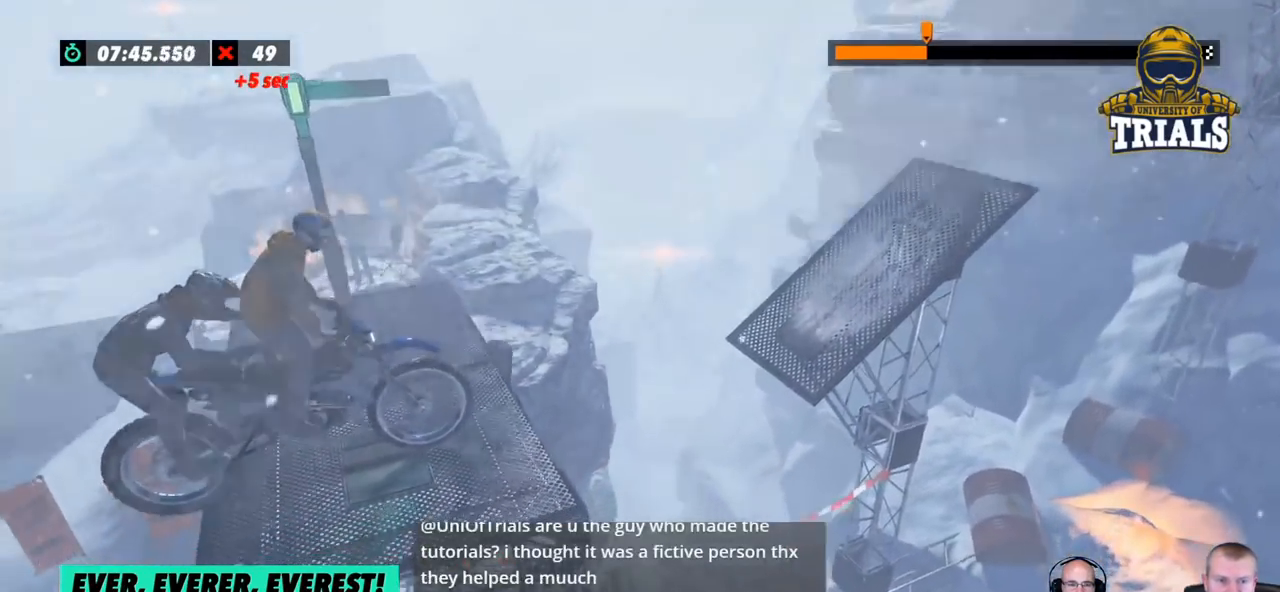
{"buttons": ["R2"], "left_stick": "center", "events": []}
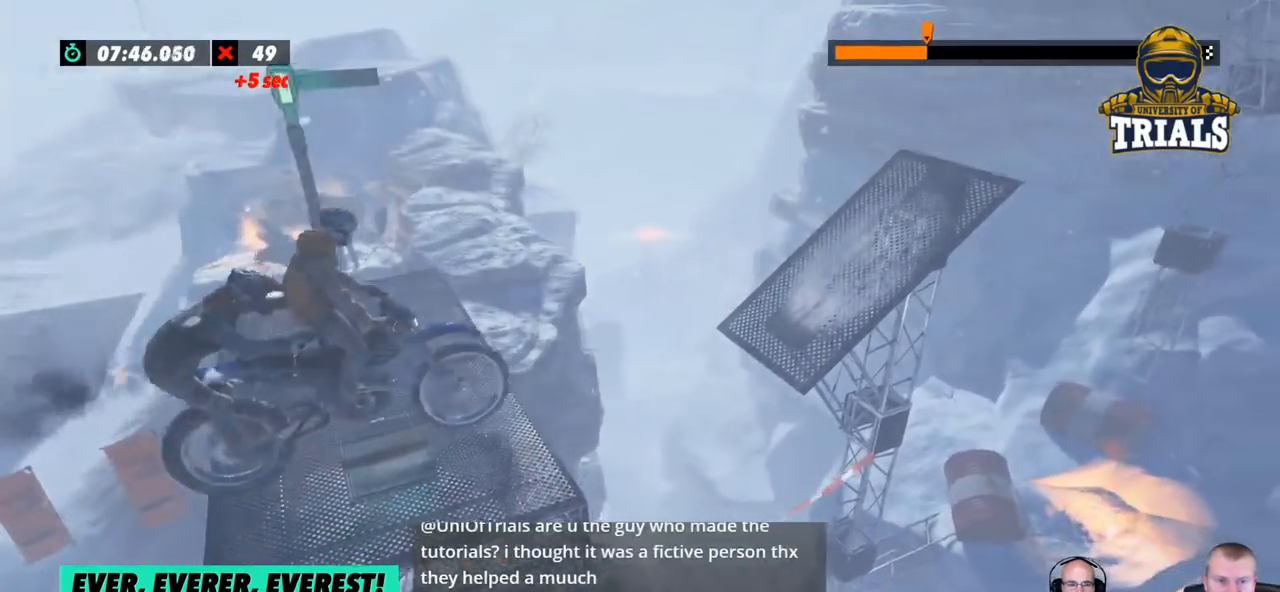
{"buttons": ["R2"], "left_stick": "left", "events": [[50, "left_stick", "left"], [300, "left_stick", "center"], [367, "left_stick", "left"]]}
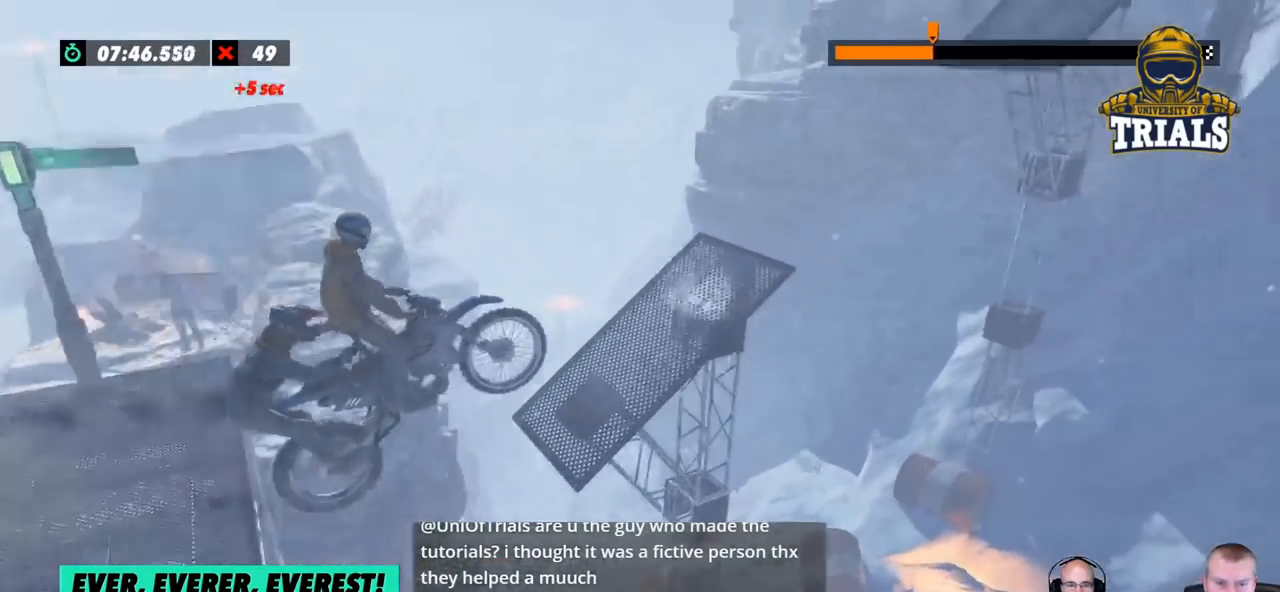
{"buttons": ["R2"], "left_stick": "left", "events": [[167, "left_stick", "center"], [250, "left_stick", "left"]]}
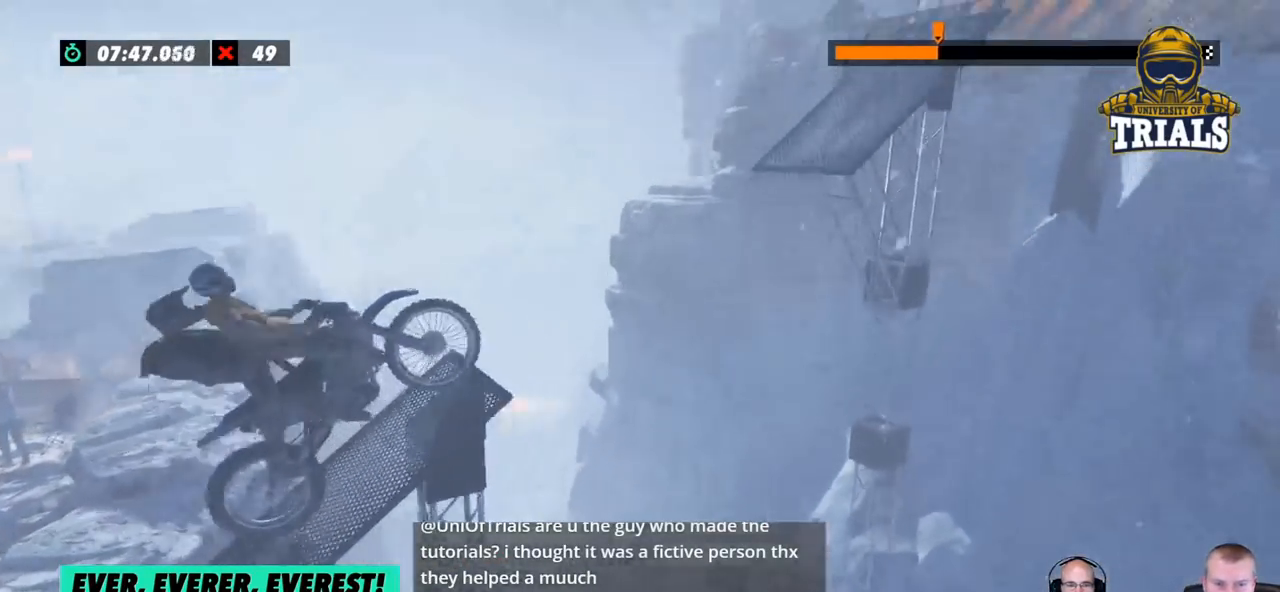
{"buttons": ["R2"], "left_stick": "right", "events": [[84, "left_stick", "right"]]}
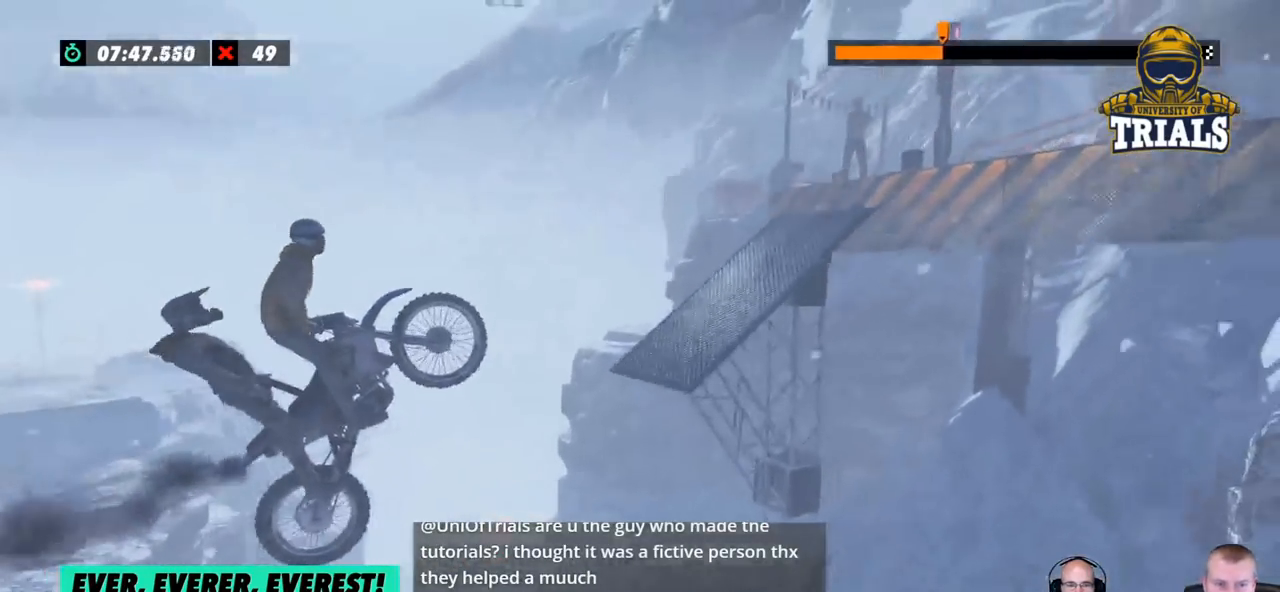
{"buttons": ["R2"], "left_stick": "right", "events": []}
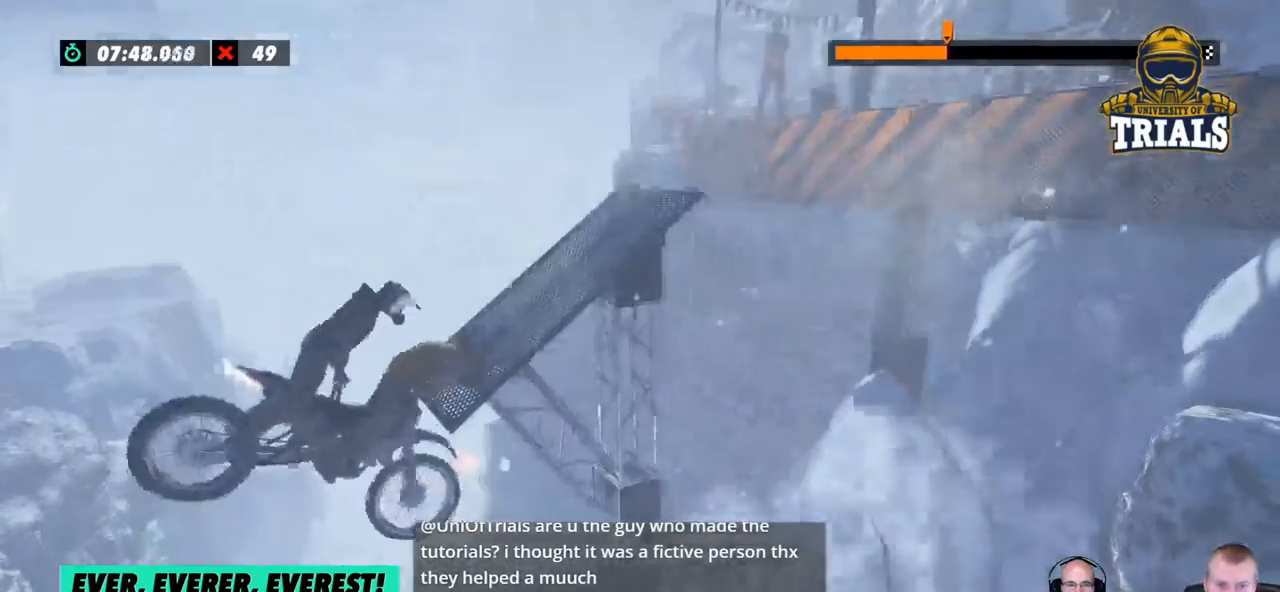
{"buttons": [], "left_stick": "center", "events": [[67, "left_stick", "center"], [151, "R2", "up"]]}